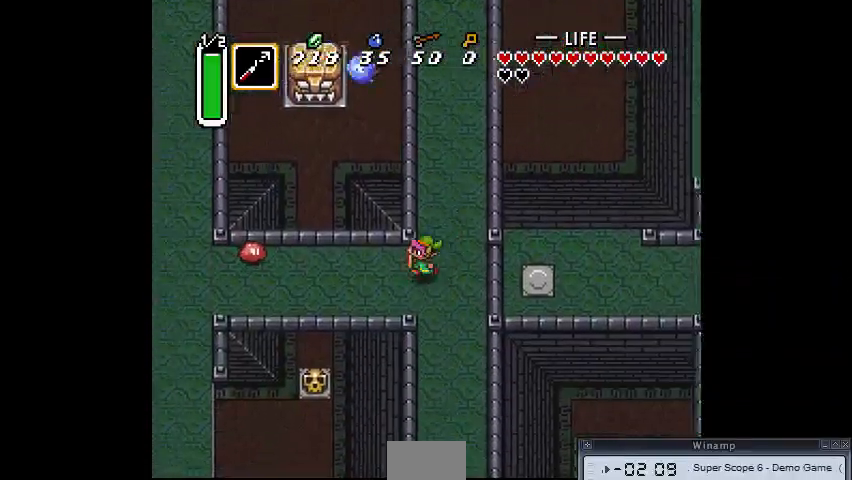
Gameplay with a controller (PlayStation layout); each line is a JSON object with the inputs held at the frame after it. "events" lists button and stick changes between this image and that frame as [ms after this image, input, new state], when the widget could be followed in between. Not read: CIRCLE DPAD_DOWN DPAD_LEFT DPAD_RIGHT DPAD_UP L3 R3.
{"buttons": [], "events": [[133, "CROSS", "down"], [200, "CROSS", "up"]]}
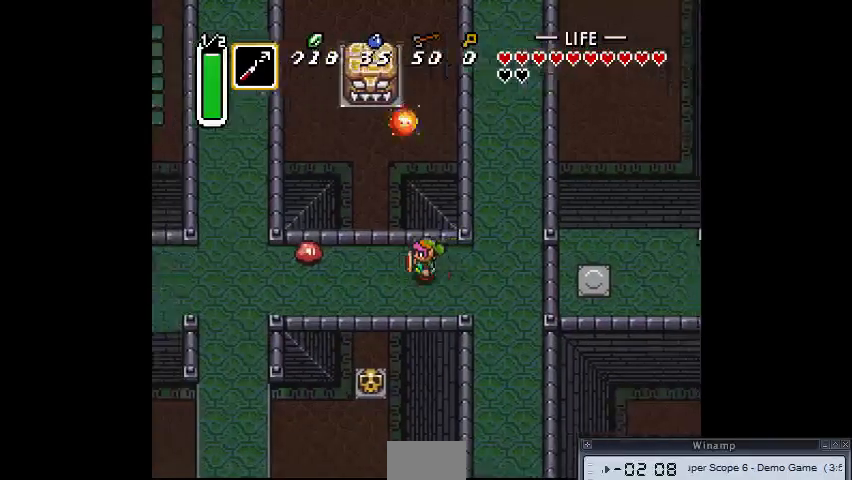
{"buttons": [], "events": [[333, "CROSS", "down"], [433, "CROSS", "up"]]}
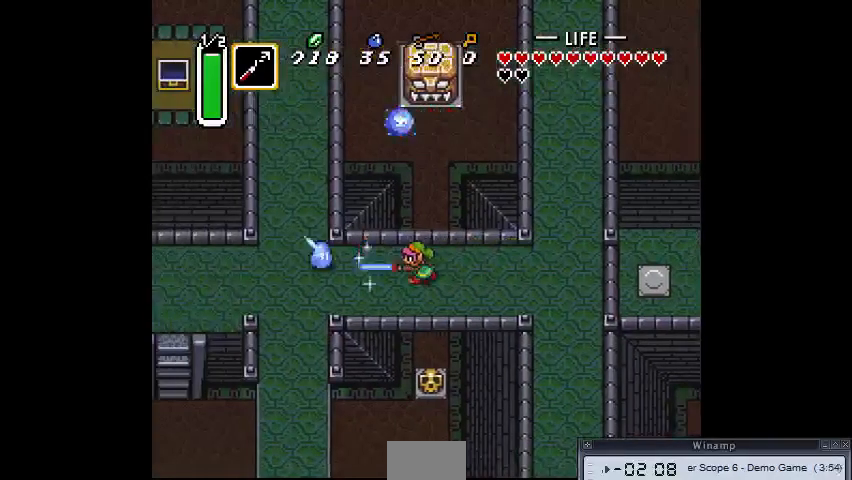
{"buttons": ["TRIANGLE"], "events": [[400, "TRIANGLE", "down"]]}
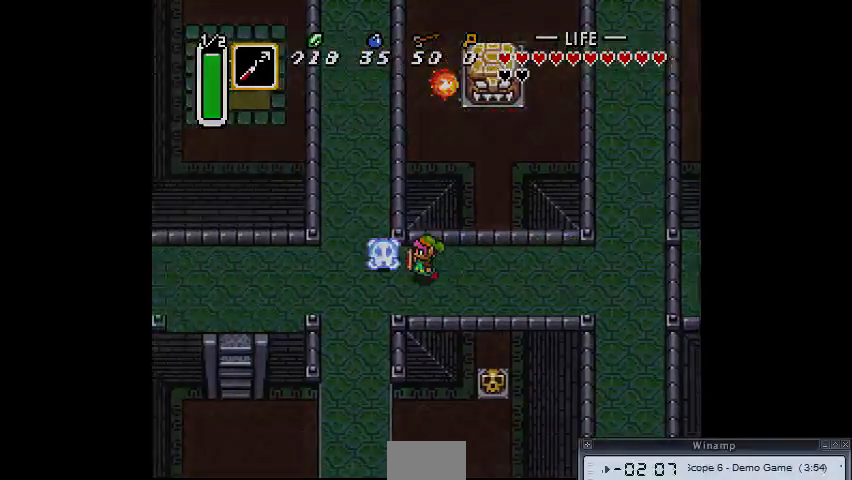
{"buttons": [], "events": [[33, "TRIANGLE", "up"]]}
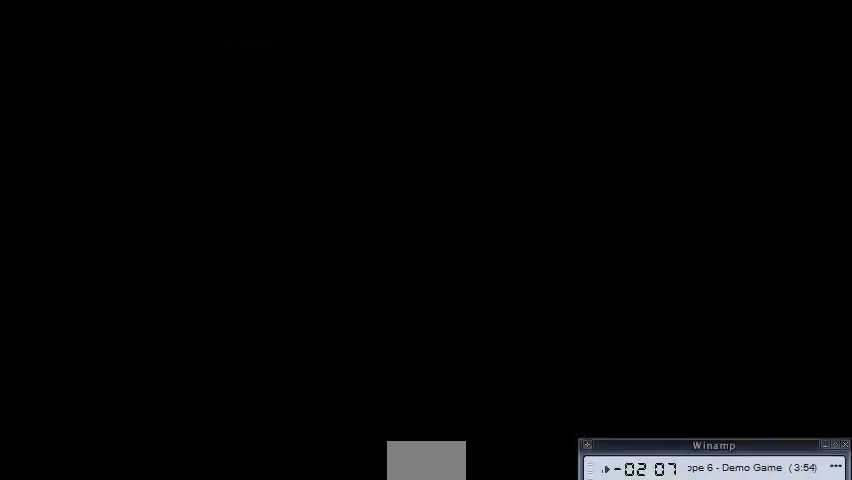
{"buttons": [], "events": []}
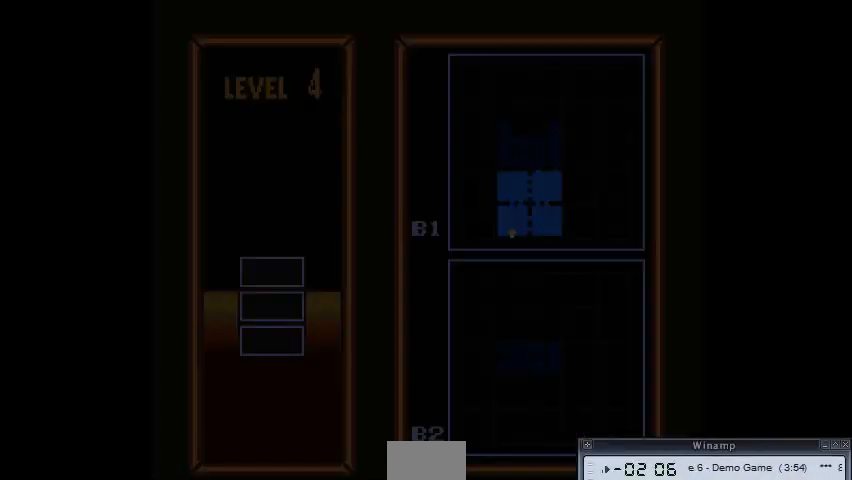
{"buttons": [], "events": []}
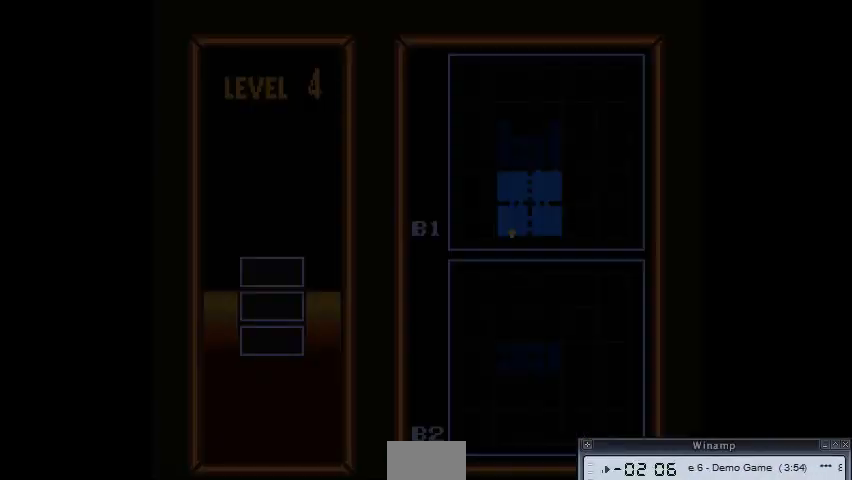
{"buttons": [], "events": []}
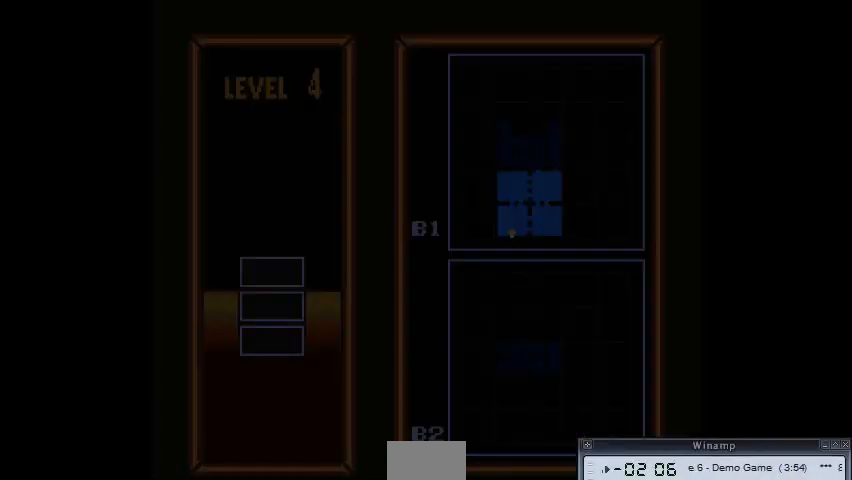
{"buttons": [], "events": []}
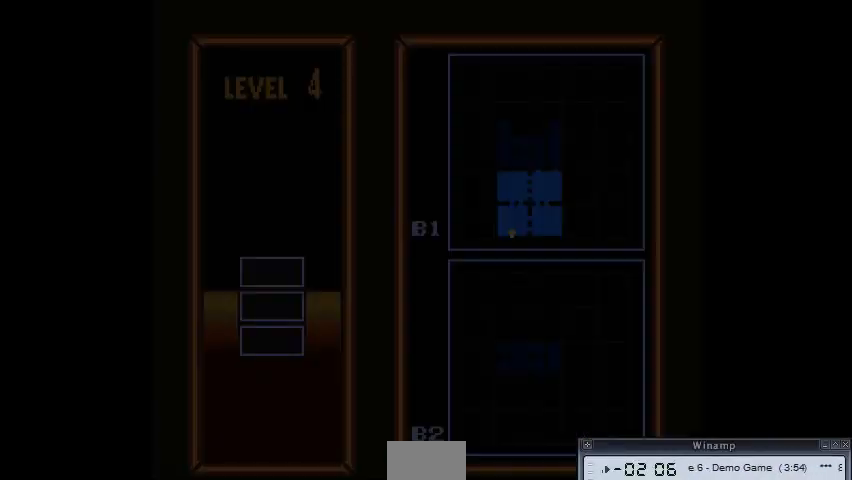
{"buttons": [], "events": [[67, "TRIANGLE", "down"], [167, "TRIANGLE", "up"]]}
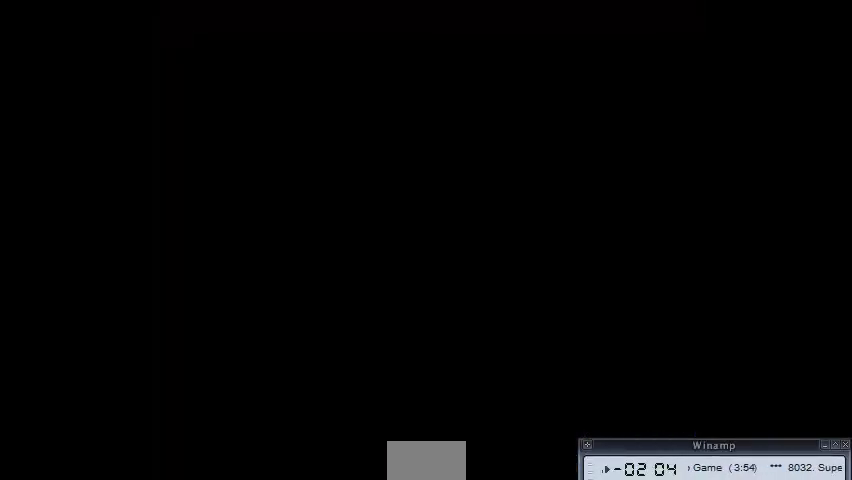
{"buttons": [], "events": []}
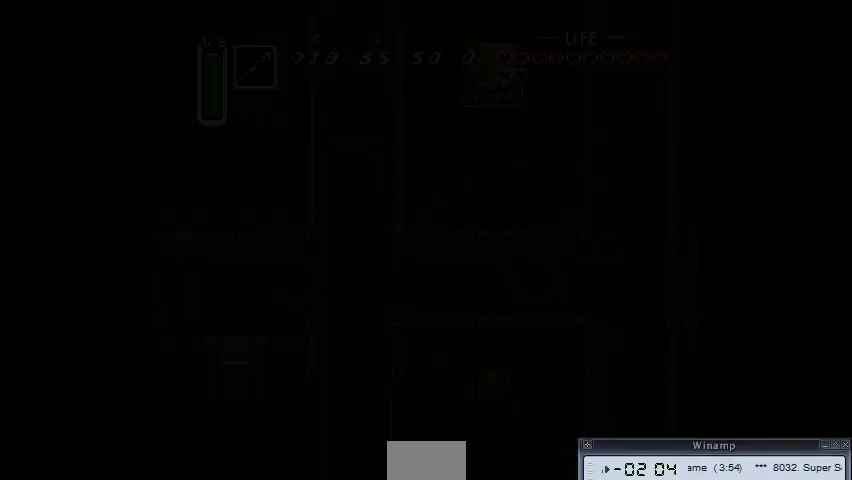
{"buttons": [], "events": []}
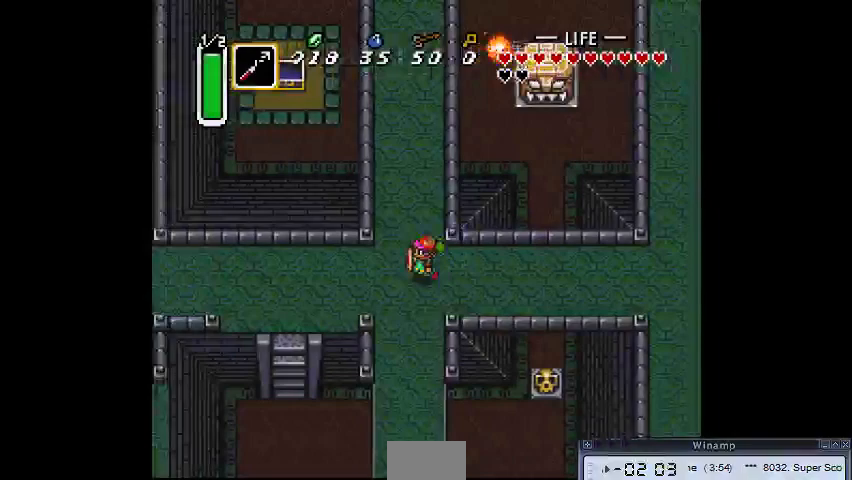
{"buttons": [], "events": []}
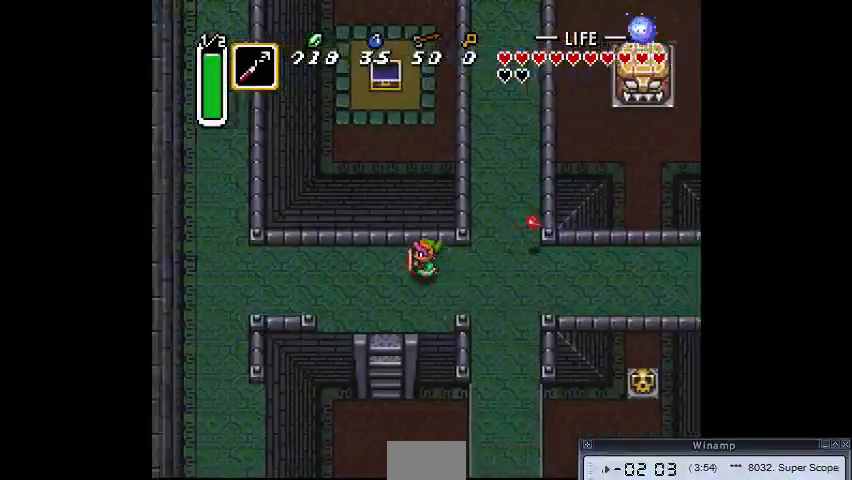
{"buttons": ["CROSS"], "events": [[433, "CROSS", "down"]]}
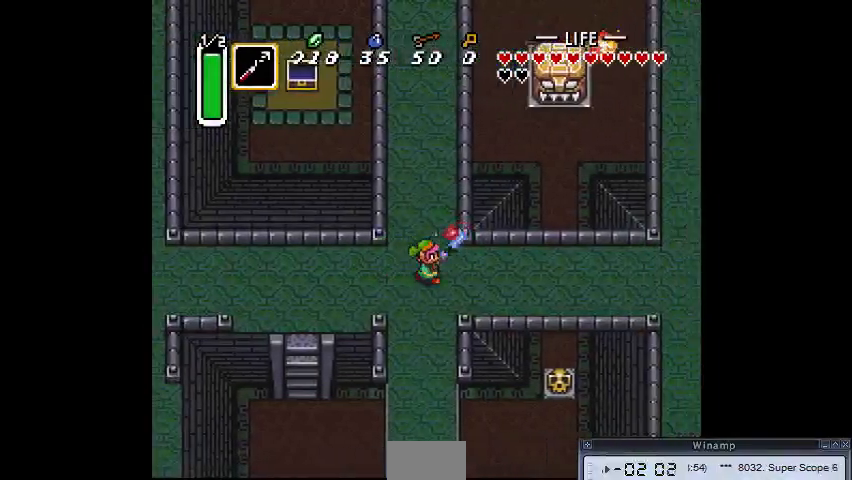
{"buttons": [], "events": [[33, "CROSS", "up"]]}